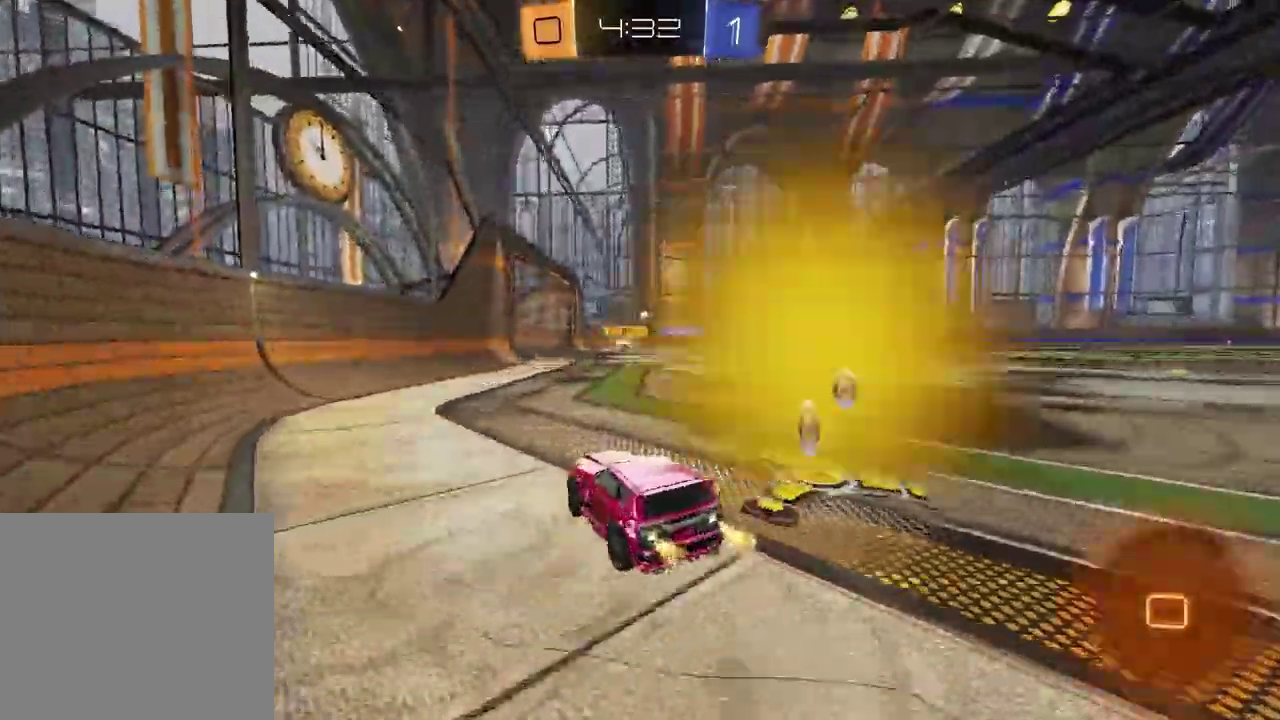
Gameplay with a controller (PlayStation layout); each line is a JSON object with the inputs held at the frame after it. "events" lists button and stick changes between this image and that frame as [ms after this image, input, new state], when the widget could be followed in between. Not read: CROSS L1 R1.
{"buttons": ["R2"], "left_stick": "center", "right_stick": "center", "events": [[117, "left_stick", "center"], [400, "left_stick", "left"], [500, "left_stick", "center"]]}
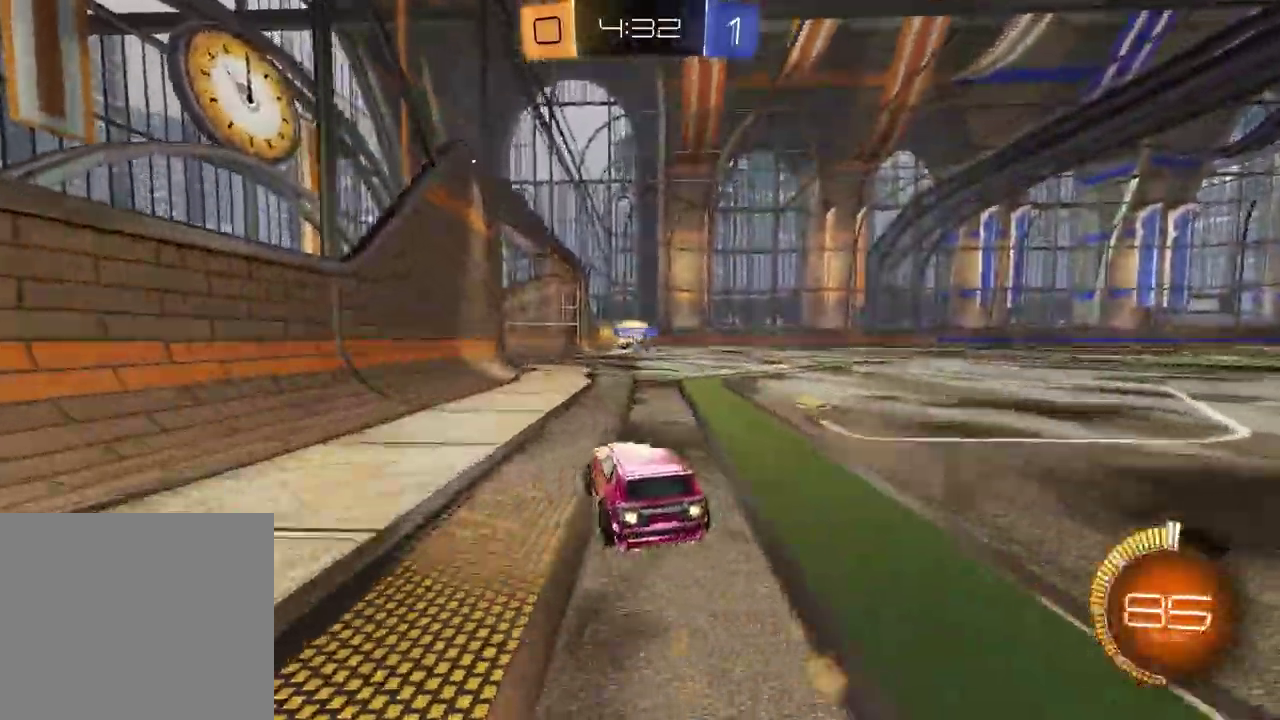
{"buttons": ["R2"], "left_stick": "center", "right_stick": "center", "events": []}
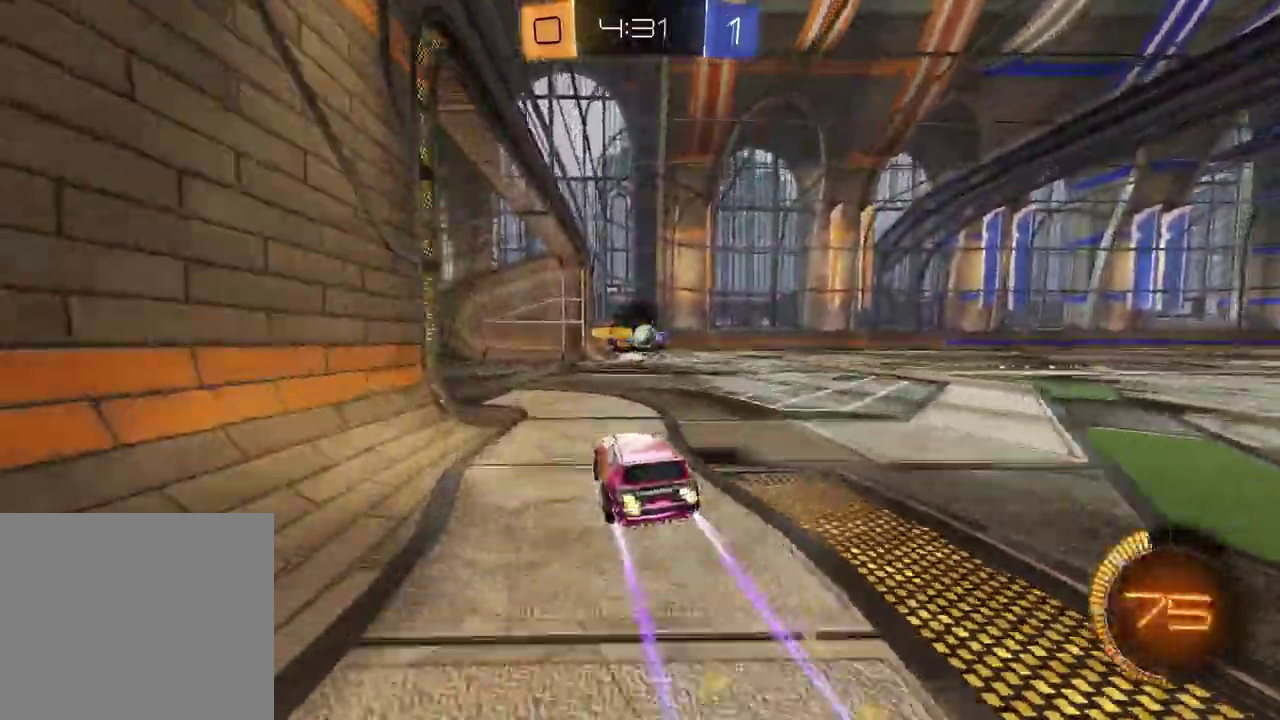
{"buttons": ["L2"], "left_stick": "right", "right_stick": "center", "events": [[133, "R2", "up"], [300, "left_stick", "right"], [450, "L2", "down"]]}
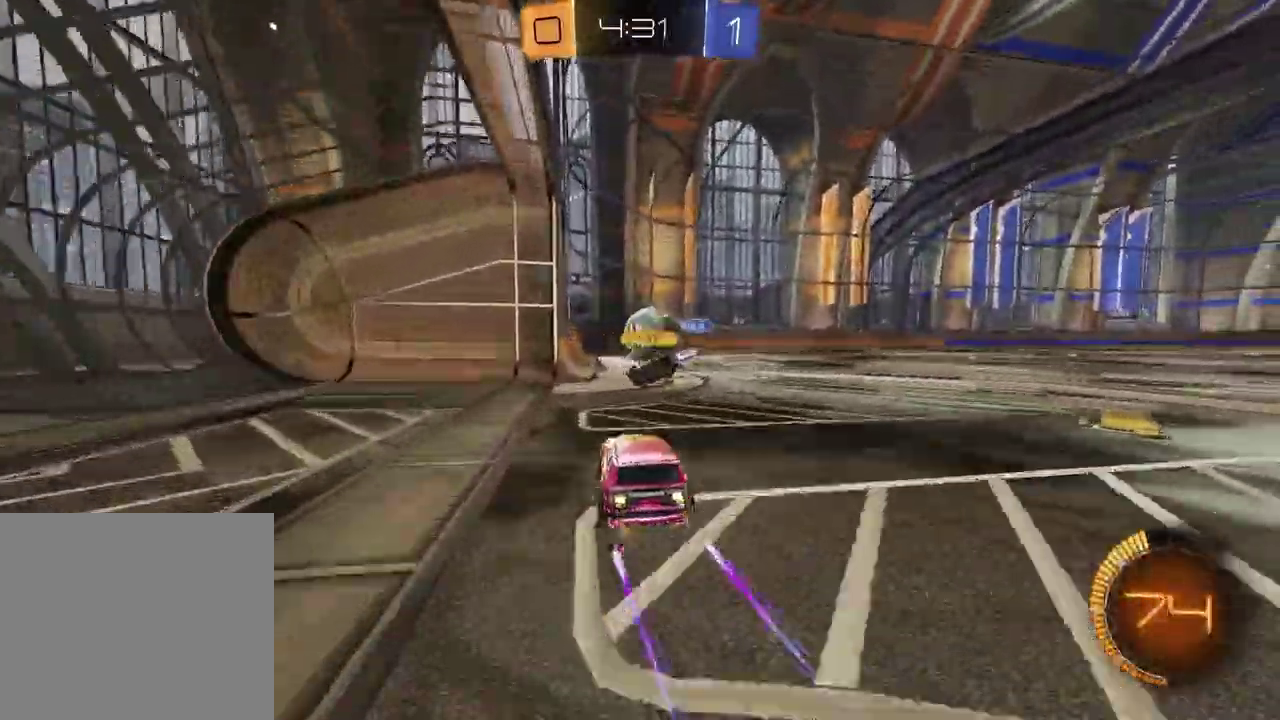
{"buttons": [], "left_stick": "center", "right_stick": "center", "events": [[17, "left_stick", "up-left"], [183, "left_stick", "up-right"], [233, "left_stick", "left"], [367, "left_stick", "center"], [483, "L2", "up"]]}
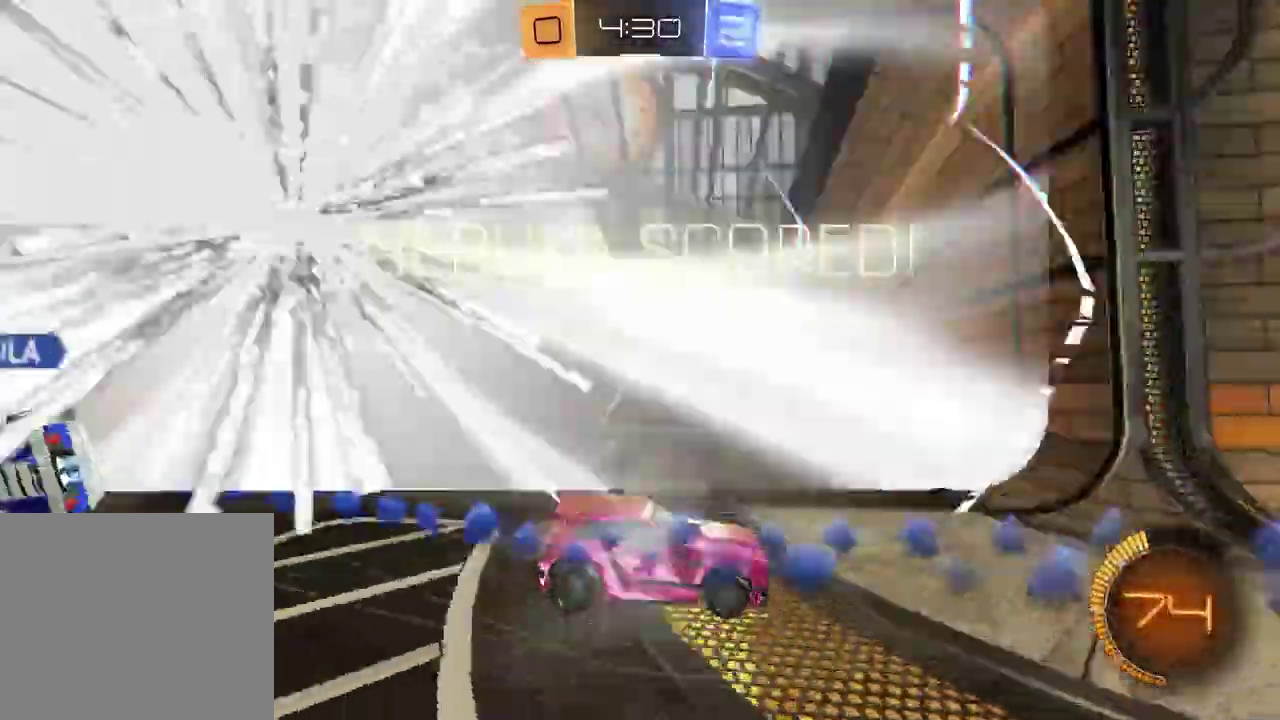
{"buttons": [], "left_stick": "up-right", "right_stick": "center"}
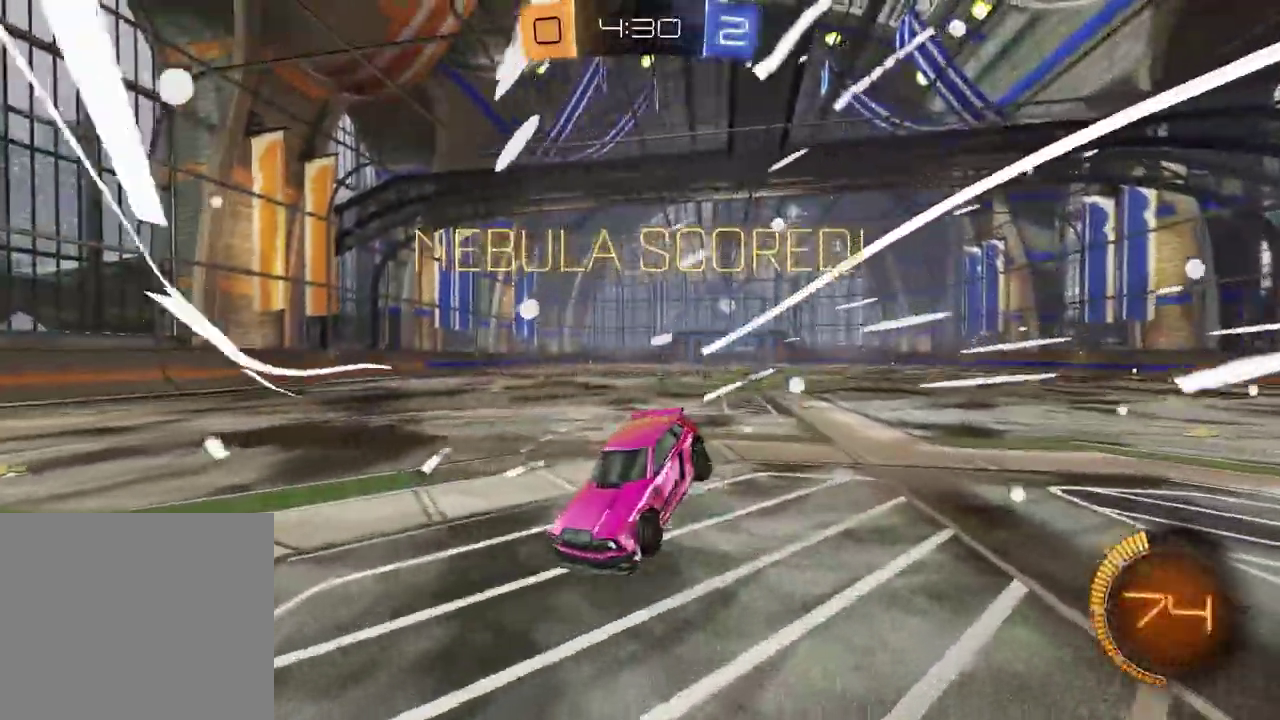
{"buttons": [], "left_stick": "up-right", "right_stick": "center"}
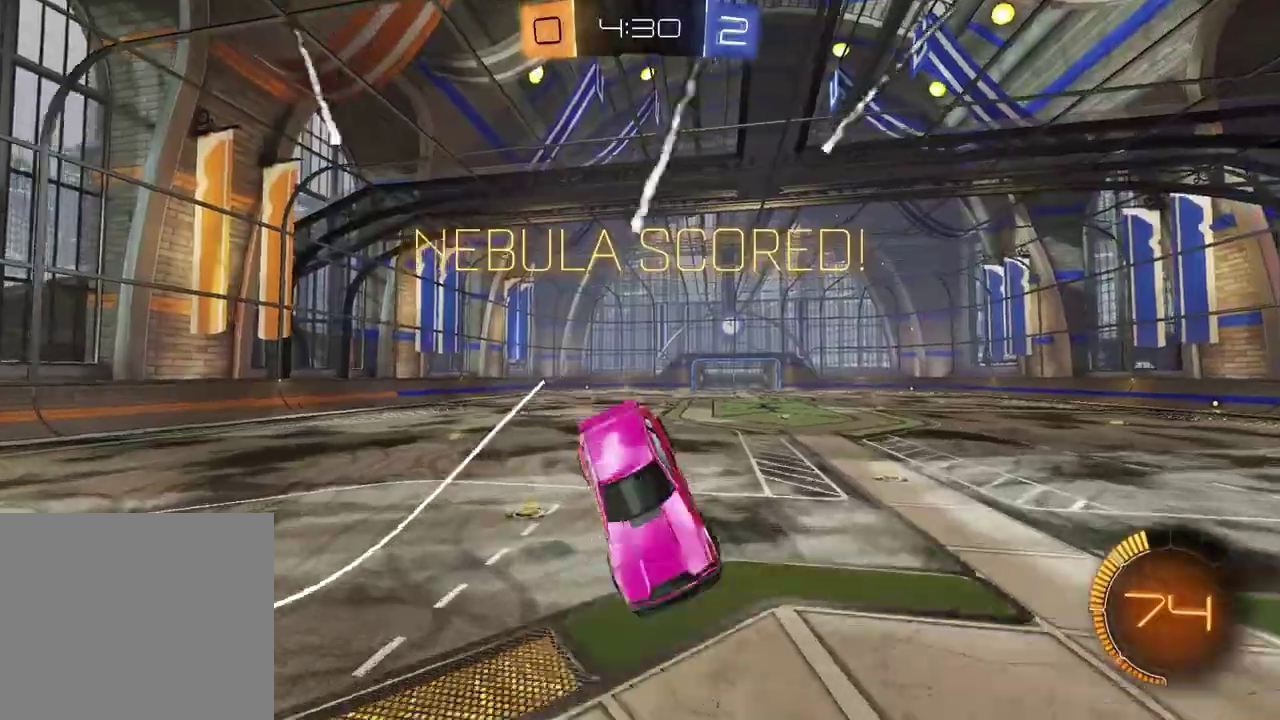
{"buttons": ["SQUARE"], "left_stick": "up-right", "right_stick": "center", "events": [[67, "left_stick", "down-left"], [300, "left_stick", "right"], [333, "SQUARE", "down"], [483, "left_stick", "up-right"]]}
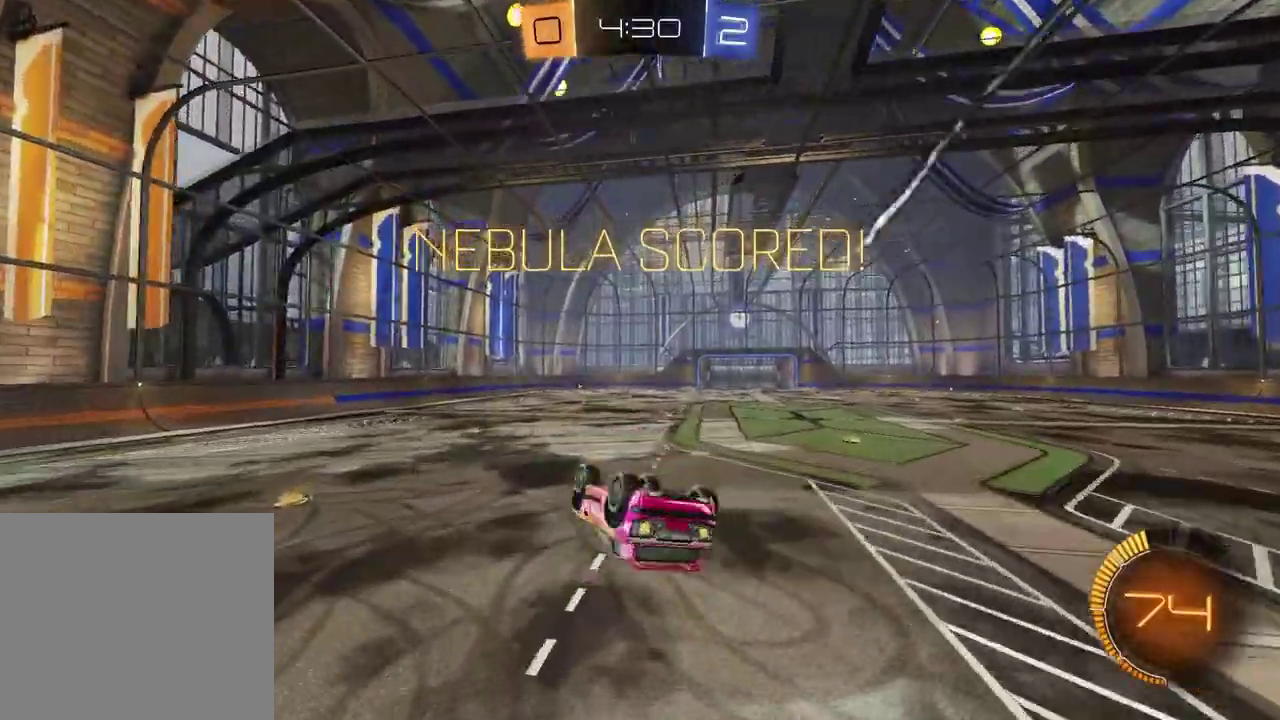
{"buttons": [], "left_stick": "center", "right_stick": "center", "events": [[67, "left_stick", "up"], [117, "left_stick", "up-left"], [250, "left_stick", "down"], [283, "SQUARE", "up"], [383, "left_stick", "center"]]}
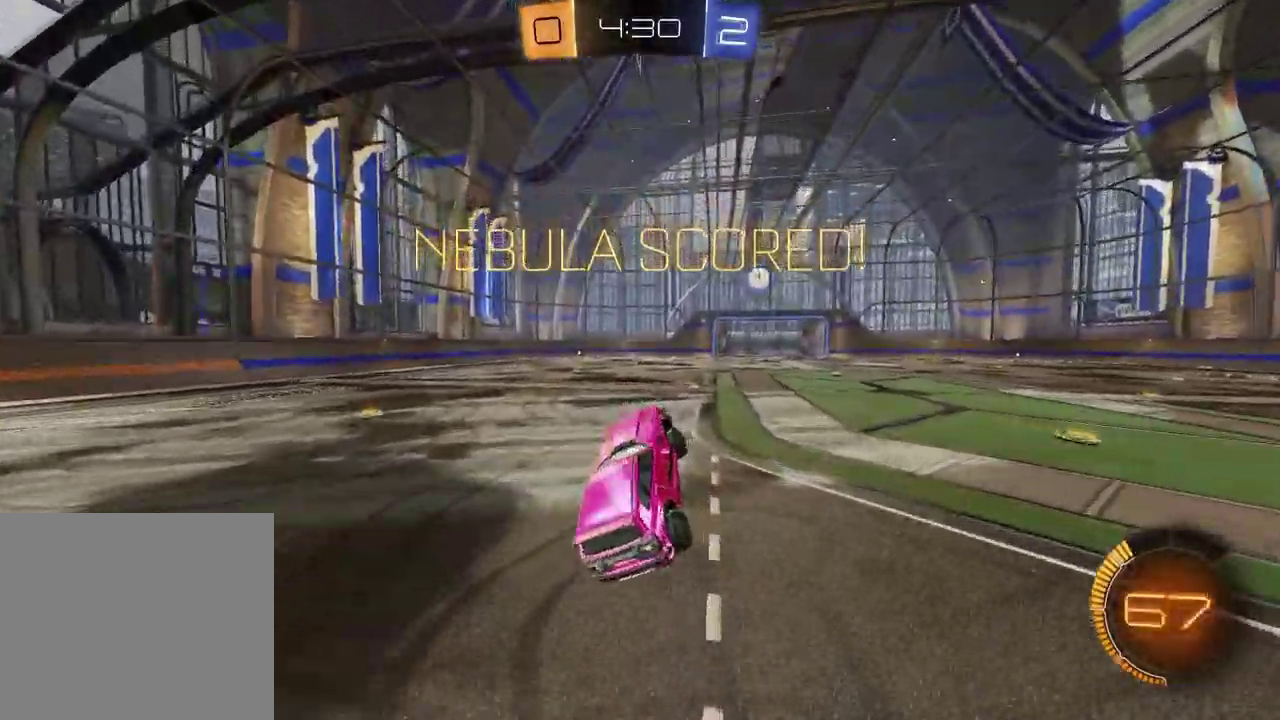
{"buttons": ["R2"], "left_stick": "center", "right_stick": "center", "events": [[83, "R2", "down"], [117, "left_stick", "up"], [333, "left_stick", "center"]]}
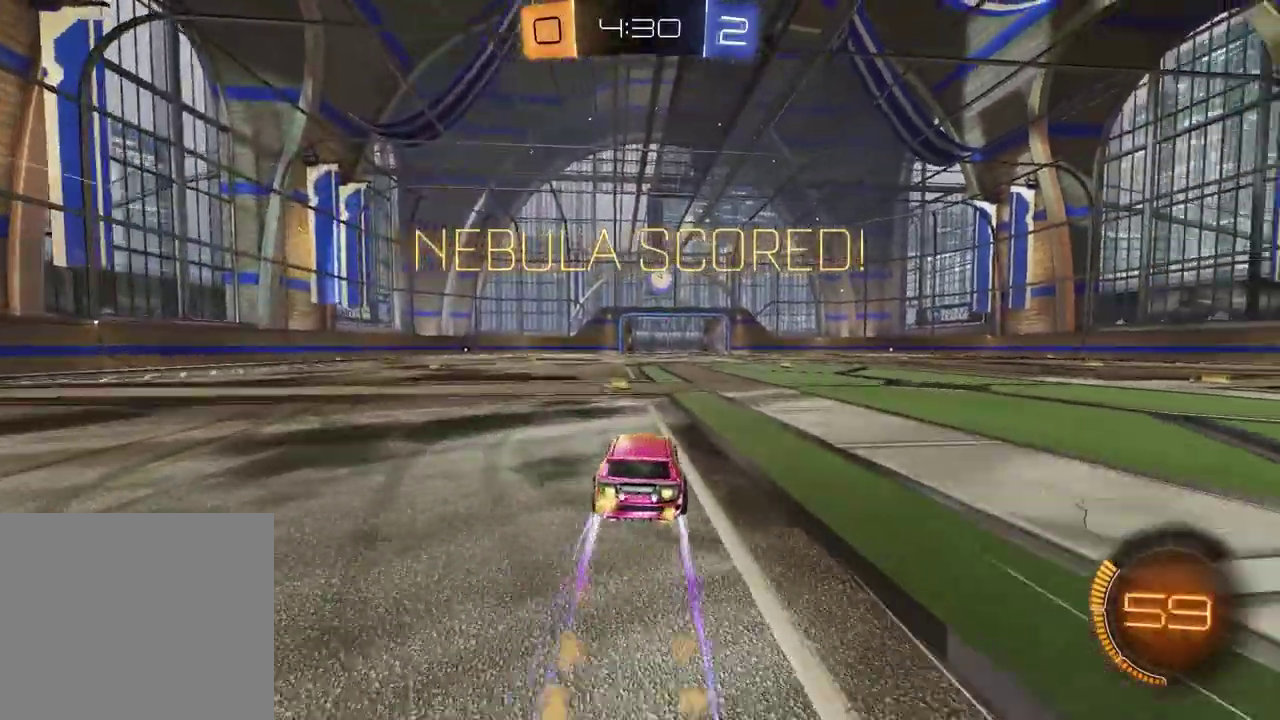
{"buttons": [], "left_stick": "center", "right_stick": "center", "events": [[117, "R2", "up"], [267, "left_stick", "up-right"], [400, "left_stick", "center"]]}
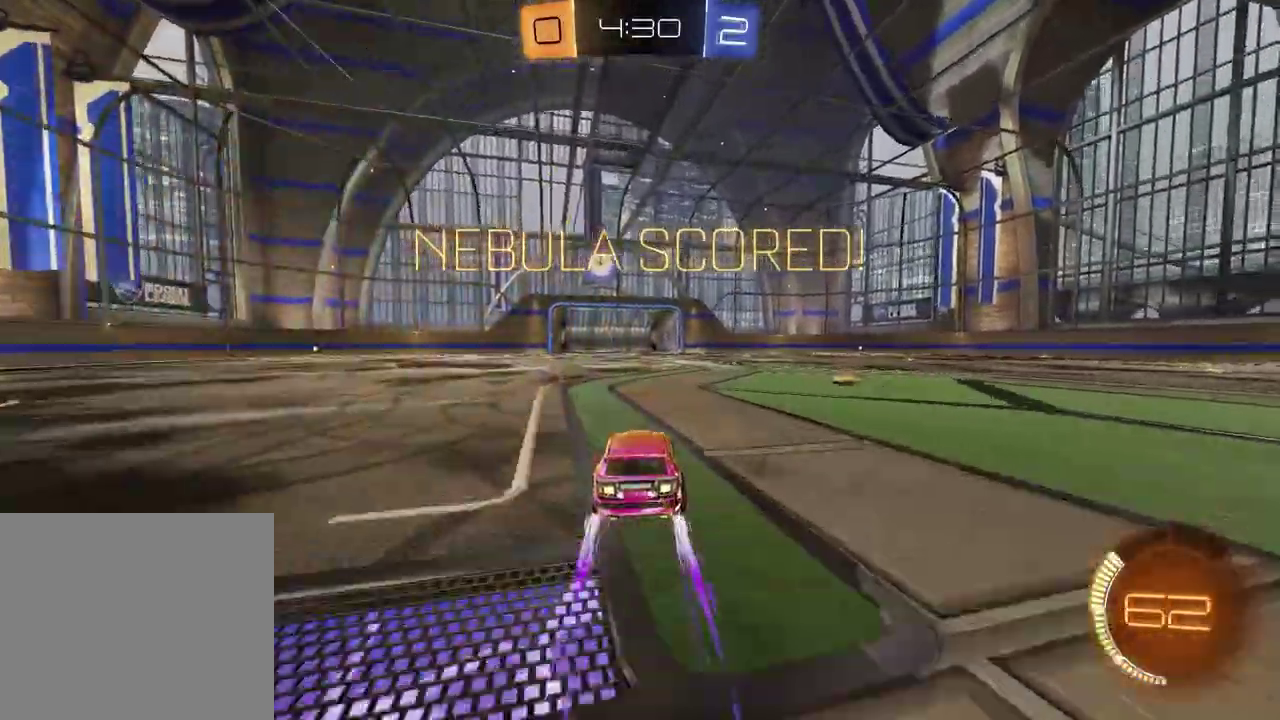
{"buttons": [], "left_stick": "center", "right_stick": "center", "events": []}
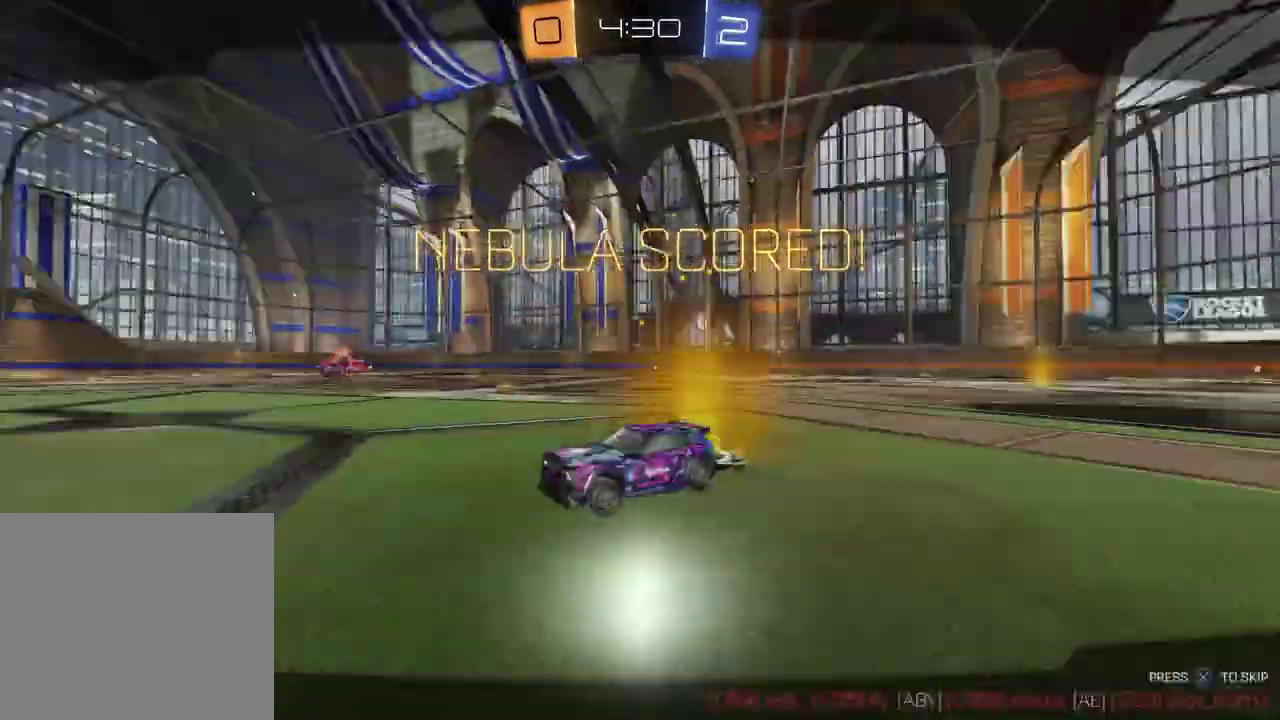
{"buttons": [], "left_stick": "center", "right_stick": "center", "events": []}
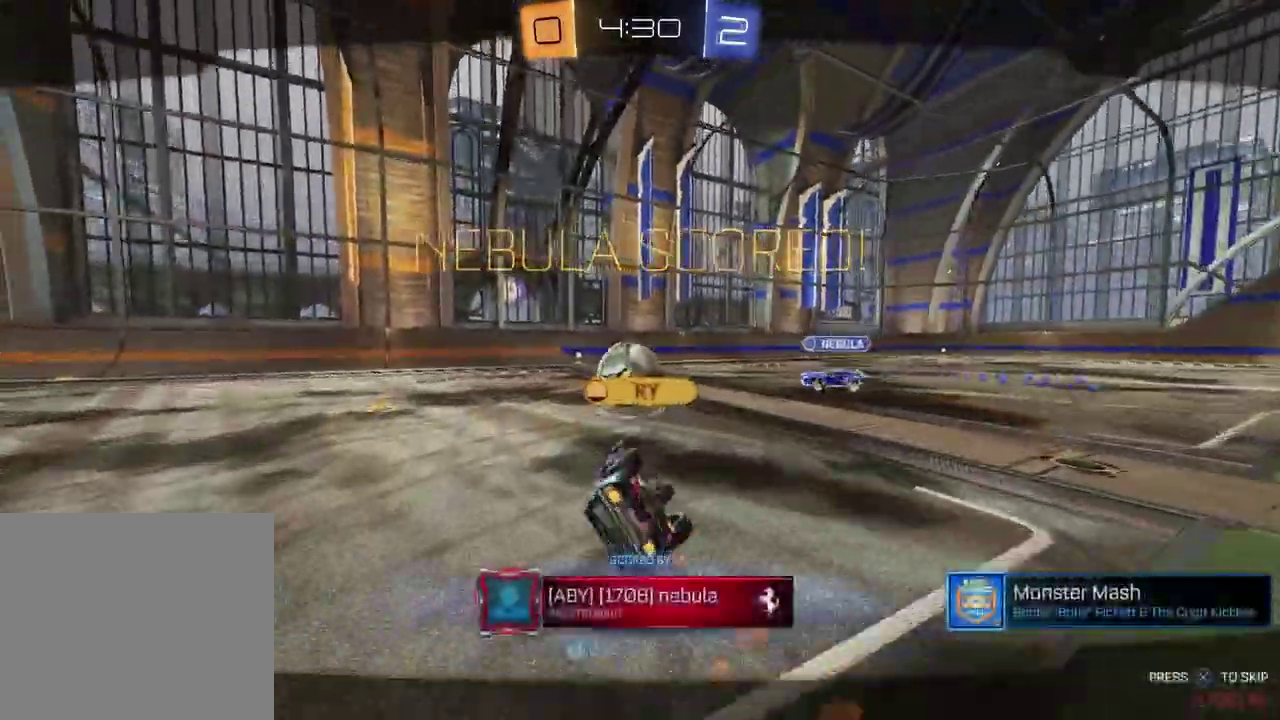
{"buttons": [], "left_stick": "center", "right_stick": "center", "events": []}
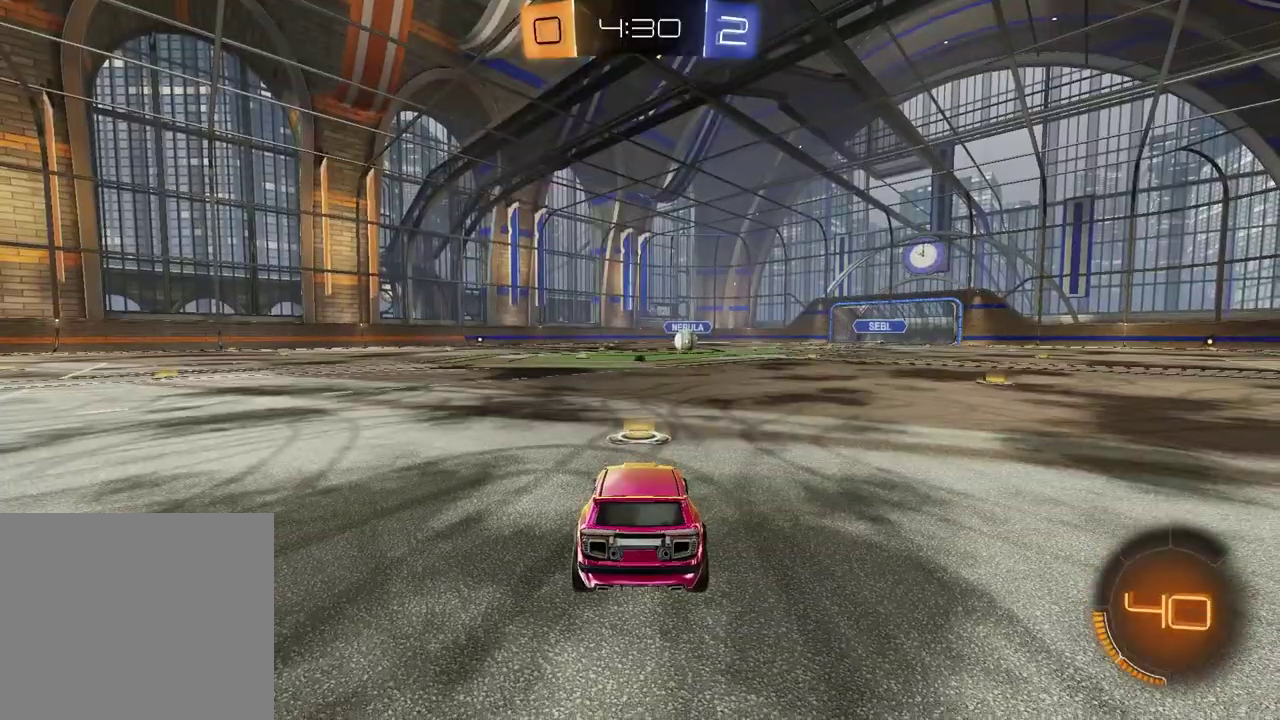
{"buttons": [], "left_stick": "center", "right_stick": "center", "events": []}
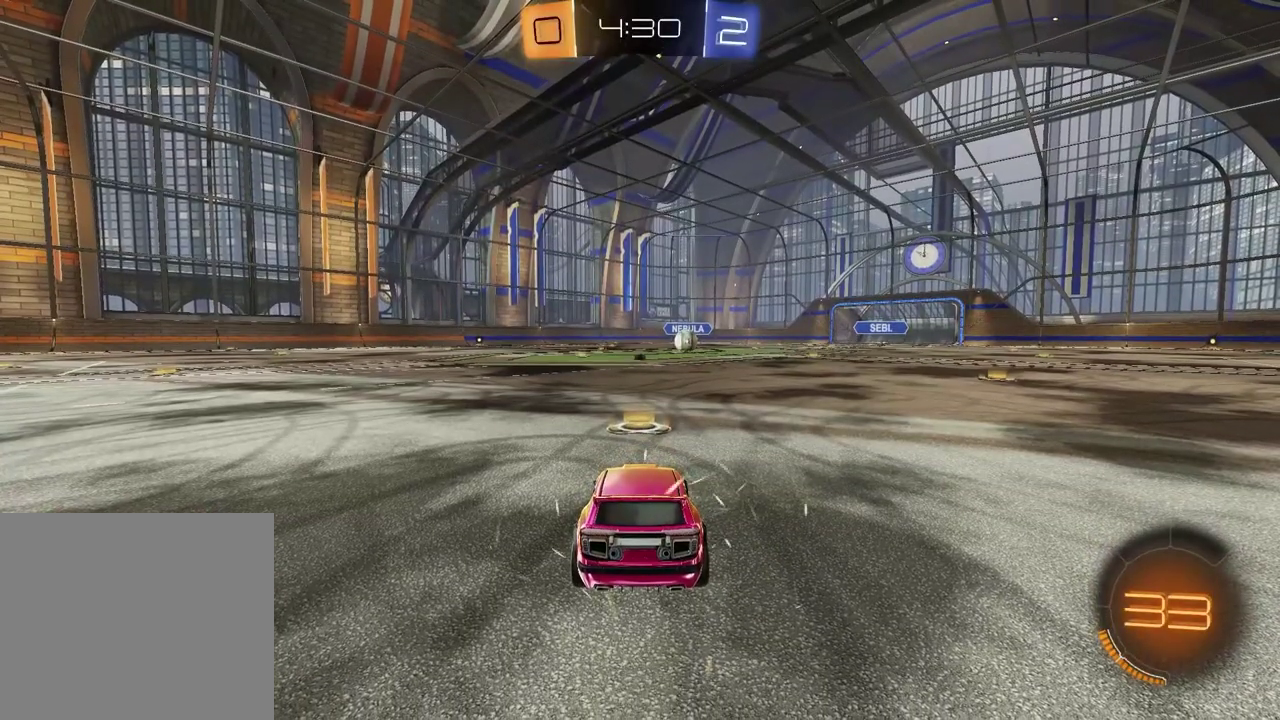
{"buttons": [], "left_stick": "center", "right_stick": "center", "events": []}
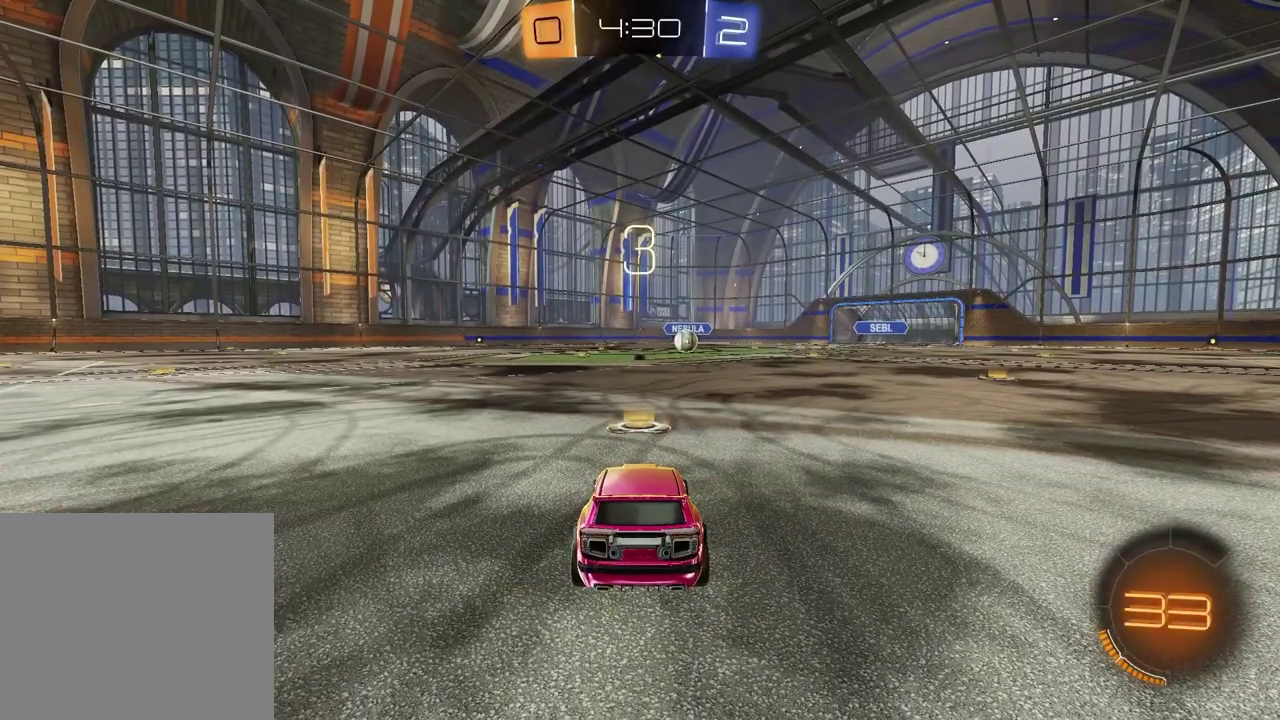
{"buttons": [], "left_stick": "center", "right_stick": "center", "events": []}
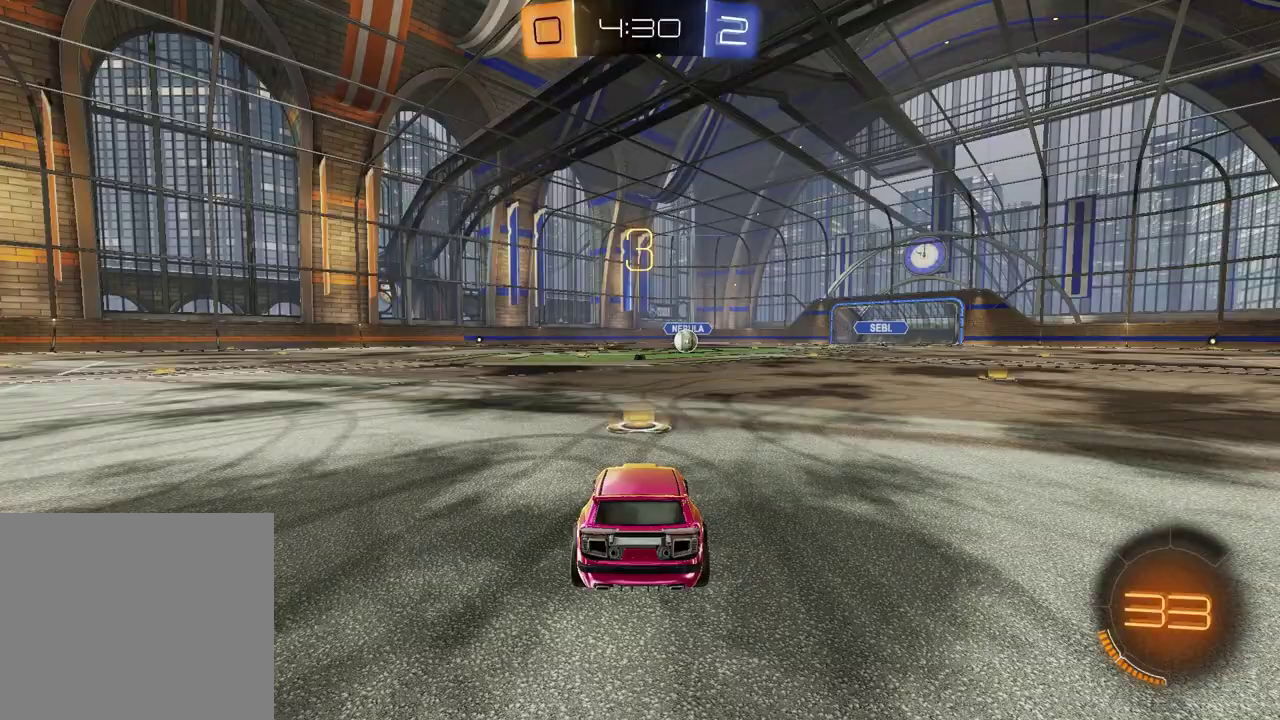
{"buttons": [], "left_stick": "up-right", "right_stick": "center", "events": [[350, "TRIANGLE", "down"], [350, "left_stick", "down-left"], [450, "TRIANGLE", "up"], [483, "left_stick", "up-right"]]}
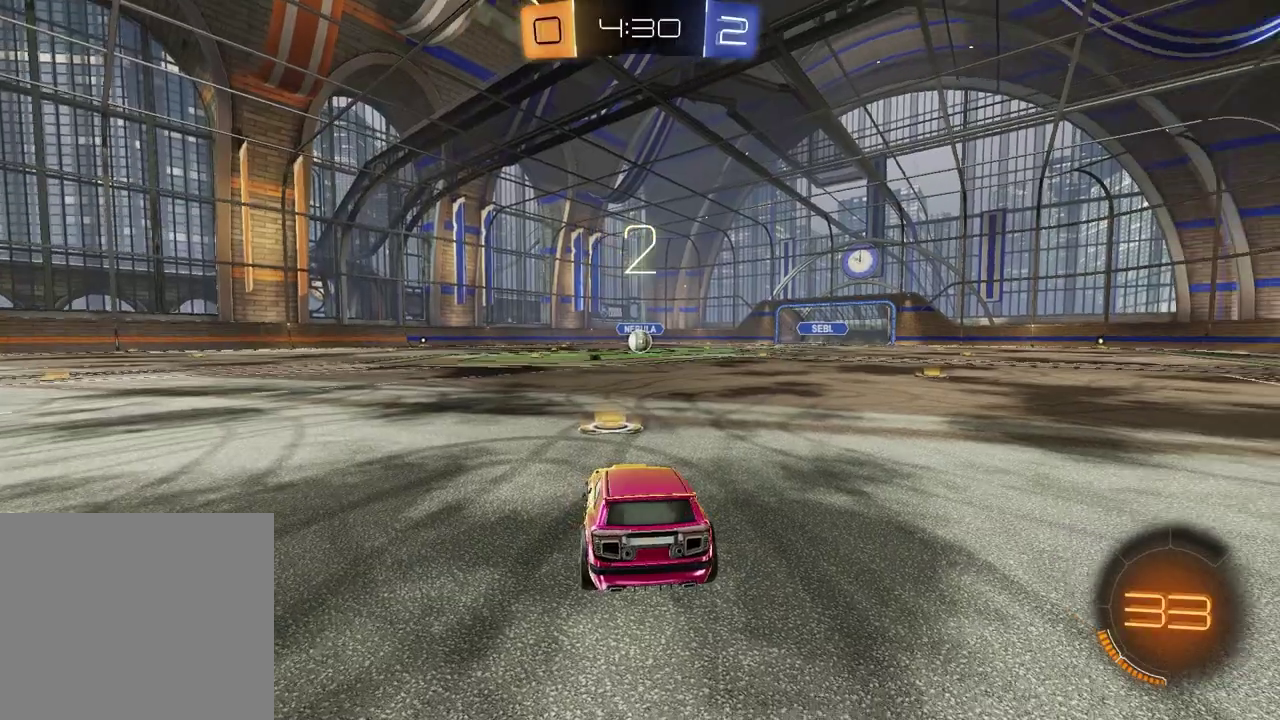
{"buttons": ["TRIANGLE"], "left_stick": "center", "right_stick": "center", "events": [[100, "left_stick", "left"], [250, "left_stick", "right"], [383, "left_stick", "left"], [500, "TRIANGLE", "down"], [500, "left_stick", "center"]]}
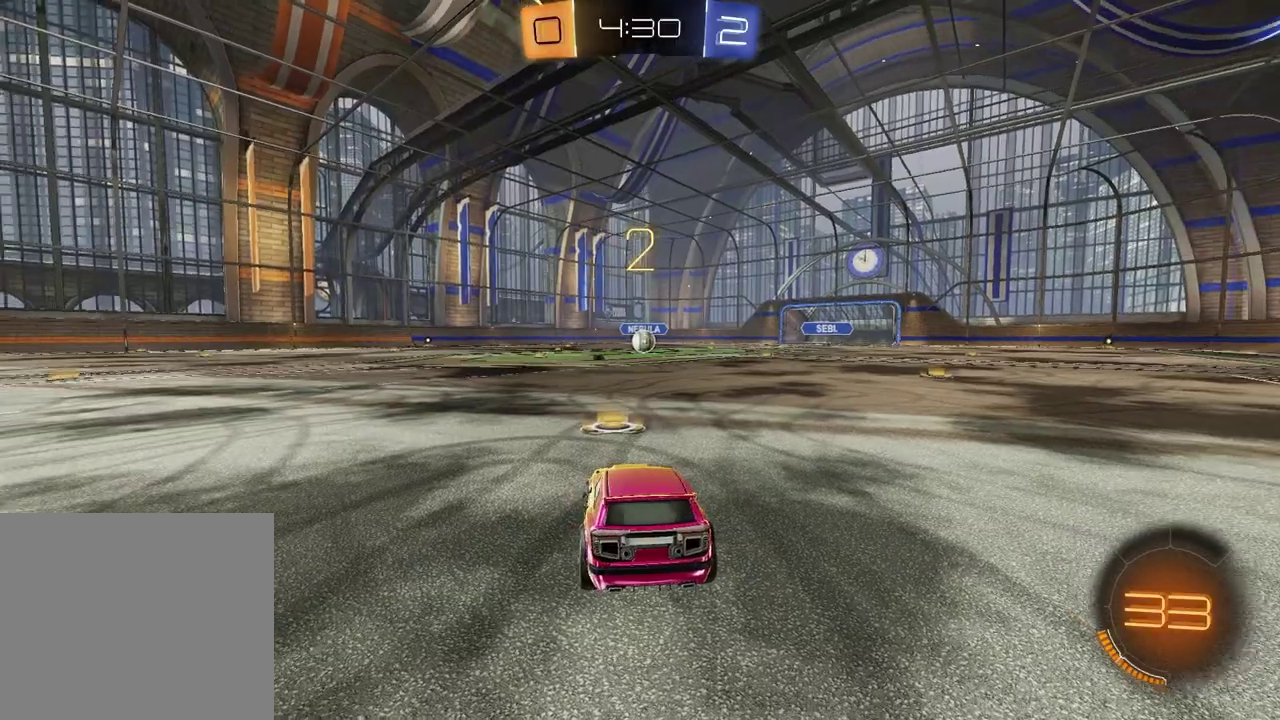
{"buttons": [], "left_stick": "left", "right_stick": "center", "events": [[33, "left_stick", "right"], [100, "TRIANGLE", "up"], [150, "left_stick", "left"], [300, "left_stick", "up-right"], [417, "left_stick", "left"]]}
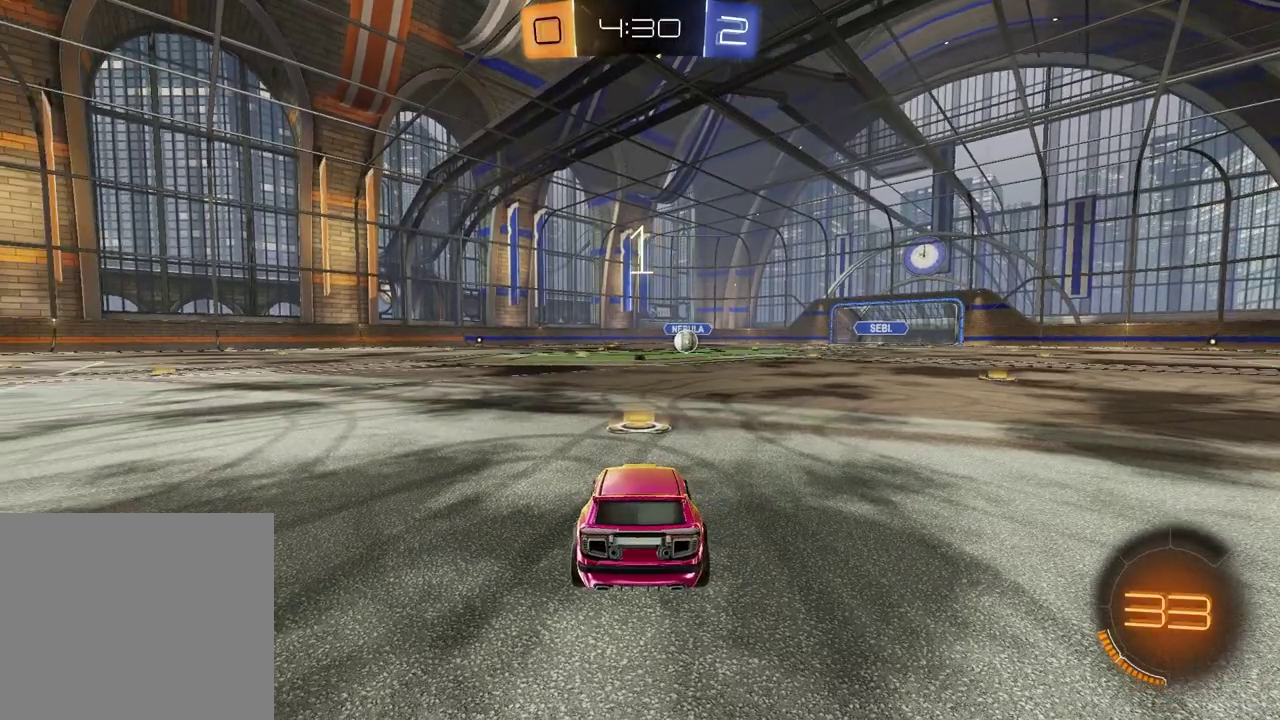
{"buttons": [], "left_stick": "left", "right_stick": "center", "events": [[100, "left_stick", "right"], [183, "left_stick", "center"], [200, "TRIANGLE", "down"], [283, "TRIANGLE", "up"], [433, "left_stick", "left"]]}
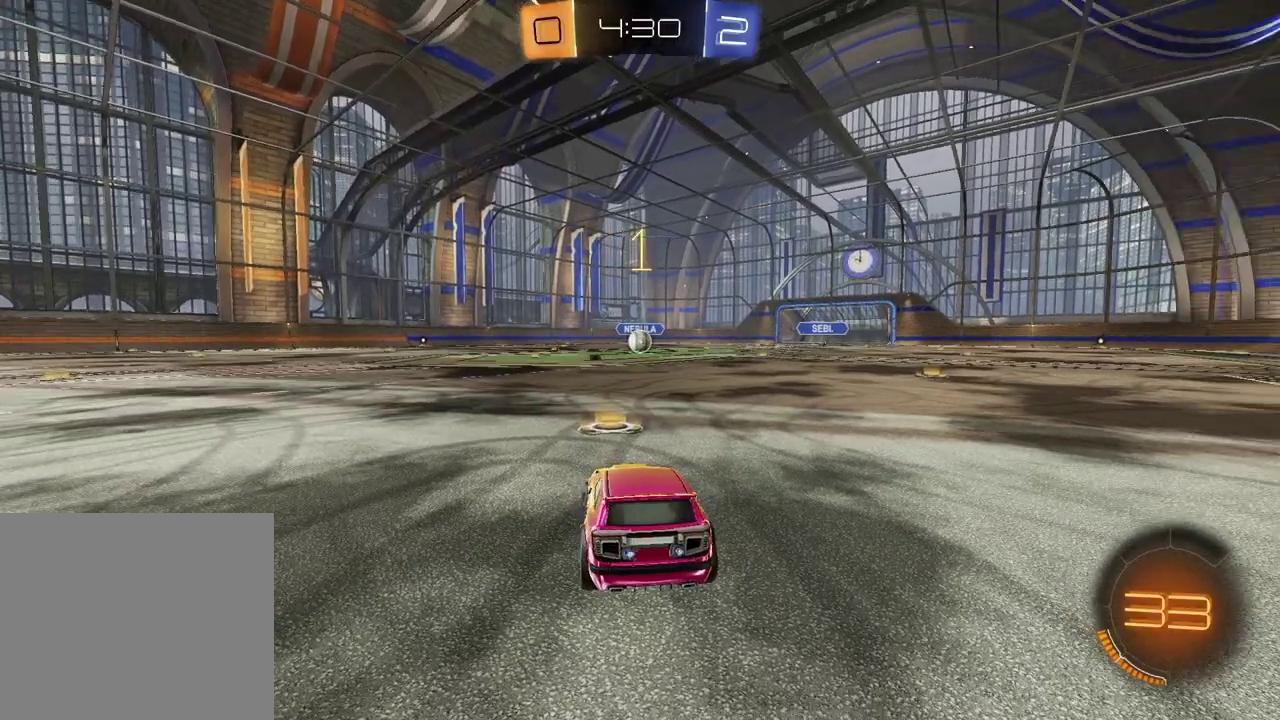
{"buttons": [], "left_stick": "left", "right_stick": "center", "events": [[83, "left_stick", "right"], [233, "left_stick", "left"], [367, "left_stick", "up-right"], [500, "left_stick", "left"]]}
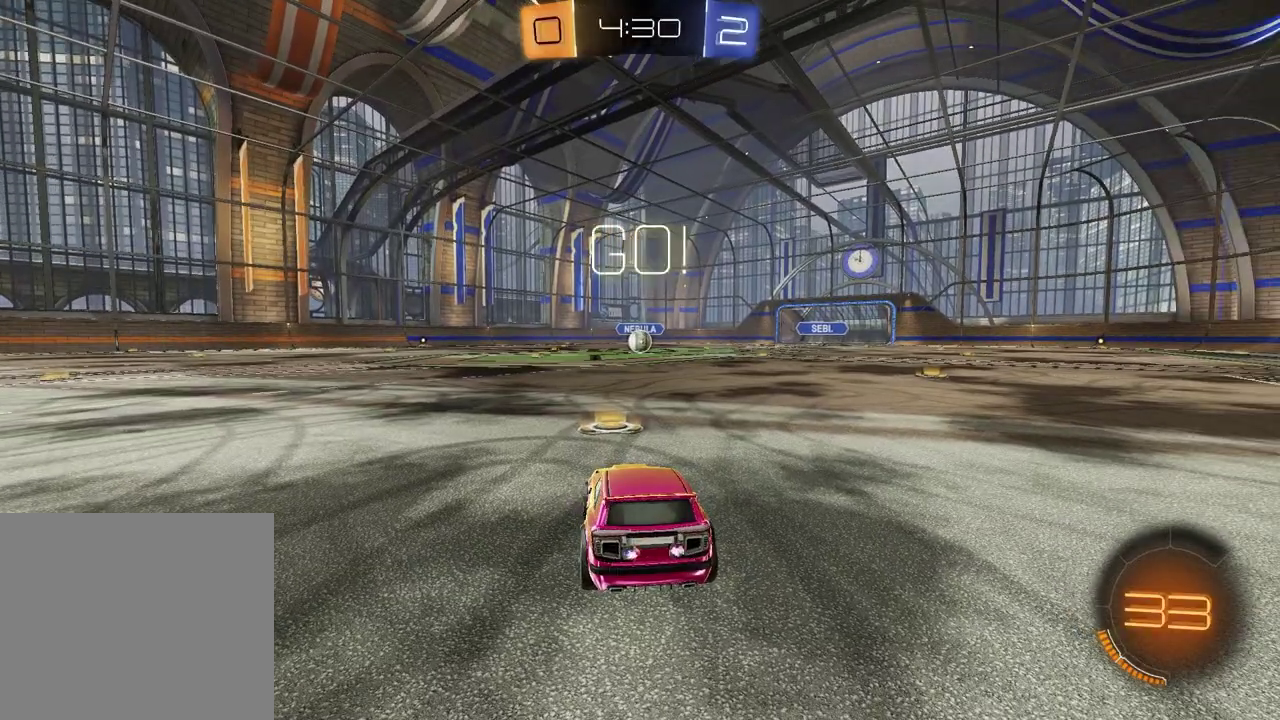
{"buttons": ["TRIANGLE", "R2"], "left_stick": "center", "right_stick": "center", "events": [[183, "left_stick", "center"], [200, "R2", "down"], [217, "TRIANGLE", "down"], [367, "TRIANGLE", "up"], [483, "TRIANGLE", "down"]]}
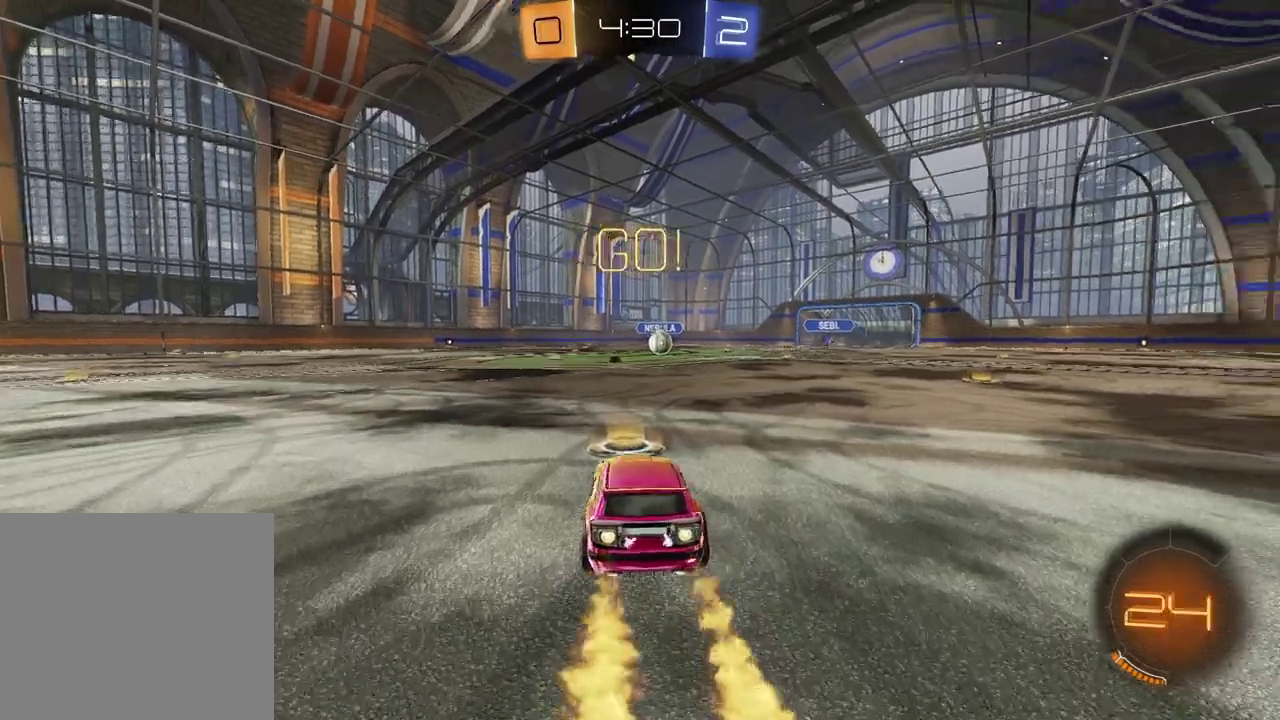
{"buttons": ["R2"], "left_stick": "up-right", "right_stick": "center", "events": [[83, "TRIANGLE", "up"], [283, "left_stick", "down-left"], [467, "left_stick", "up-right"]]}
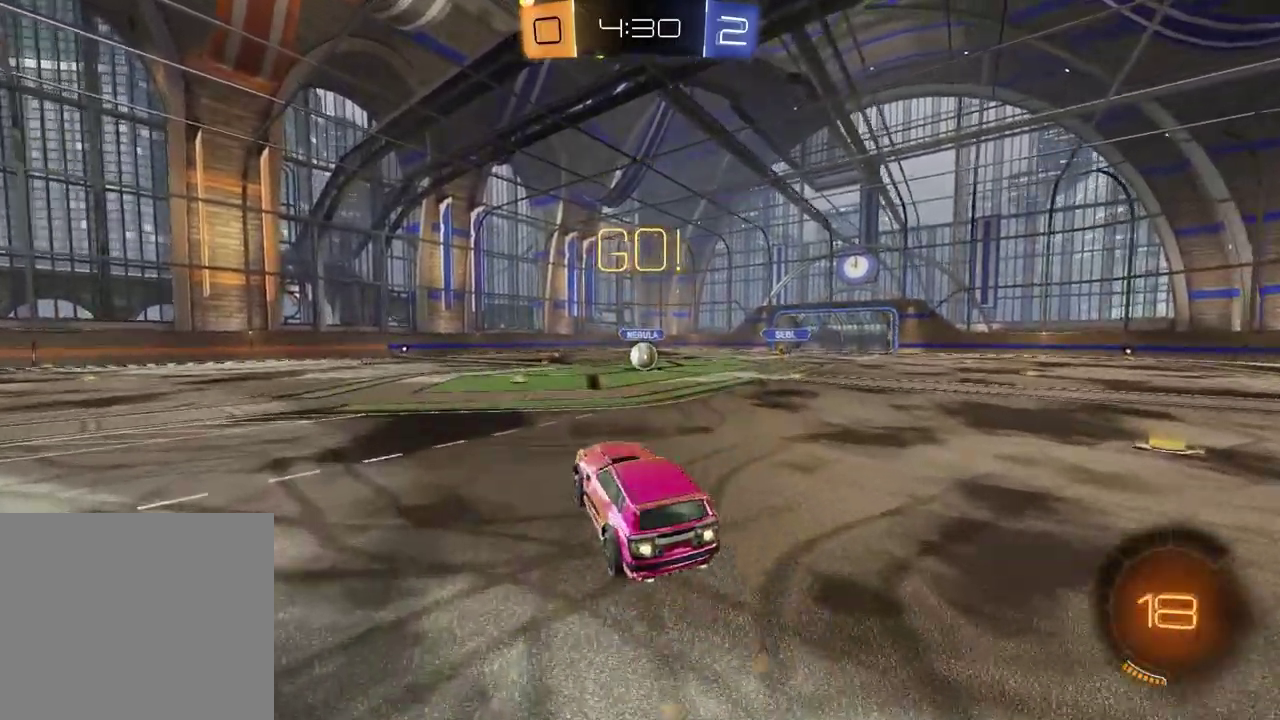
{"buttons": ["SQUARE", "R2"], "left_stick": "up-left", "right_stick": "center", "events": [[83, "left_stick", "down-right"], [133, "left_stick", "down-left"], [367, "SQUARE", "down"], [500, "left_stick", "up-left"]]}
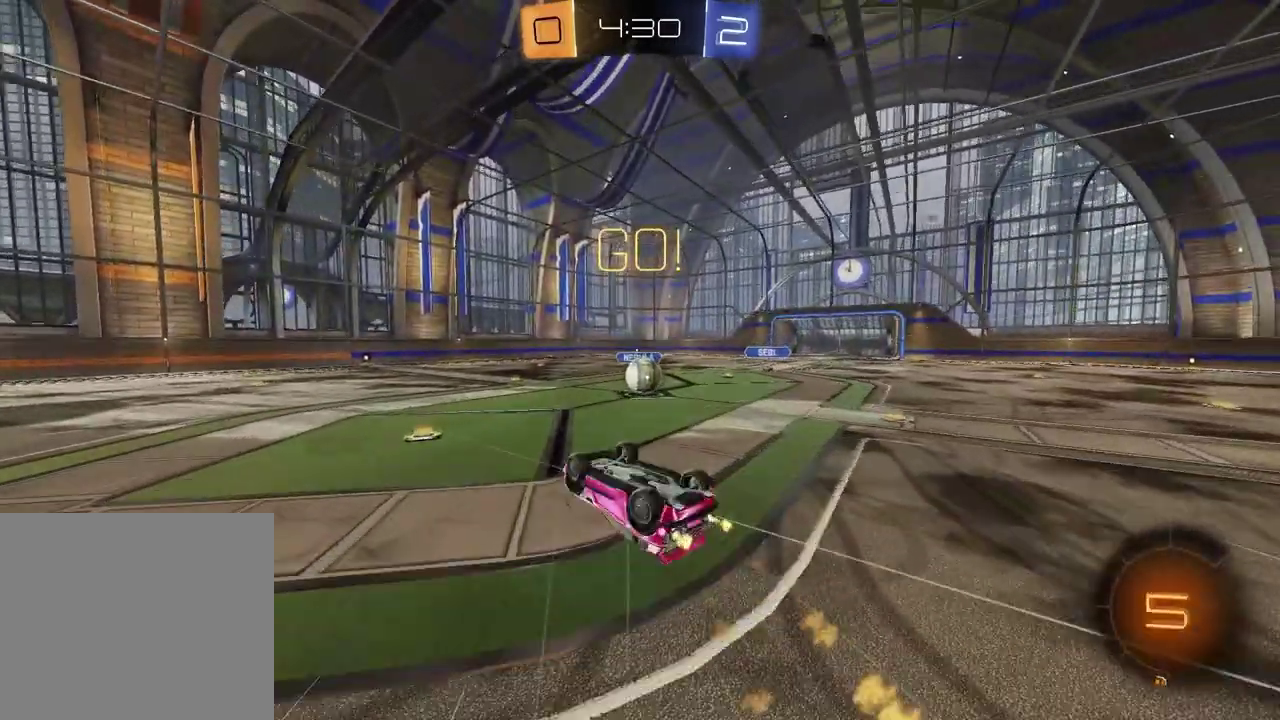
{"buttons": ["R2"], "left_stick": "up-left", "right_stick": "center", "events": [[283, "SQUARE", "up"]]}
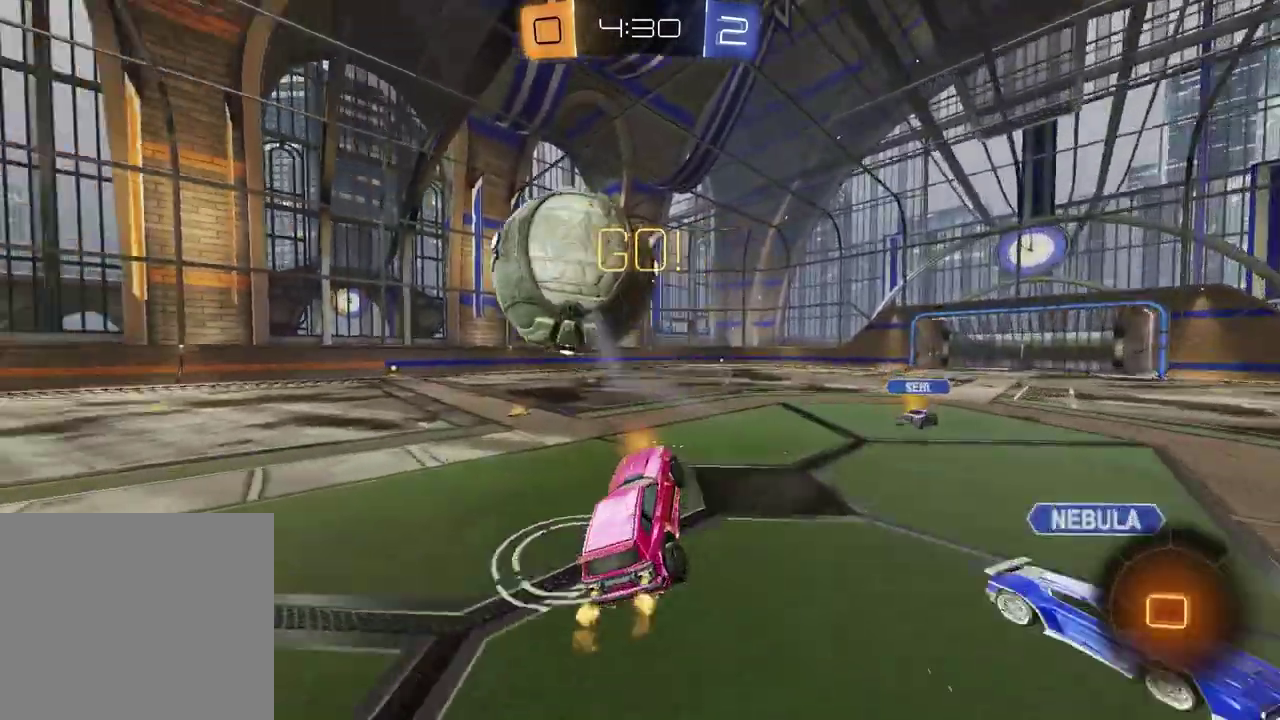
{"buttons": ["R2"], "left_stick": "right", "right_stick": "center"}
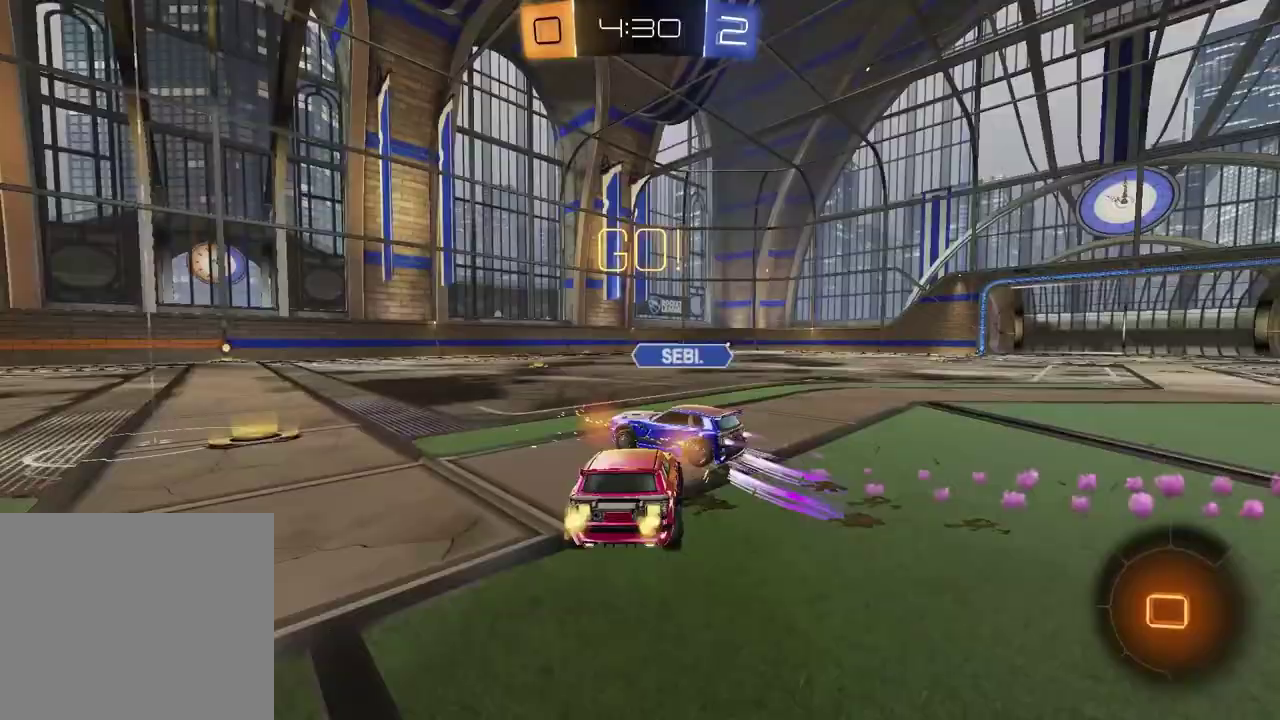
{"buttons": ["R2"], "left_stick": "down-left", "right_stick": "center"}
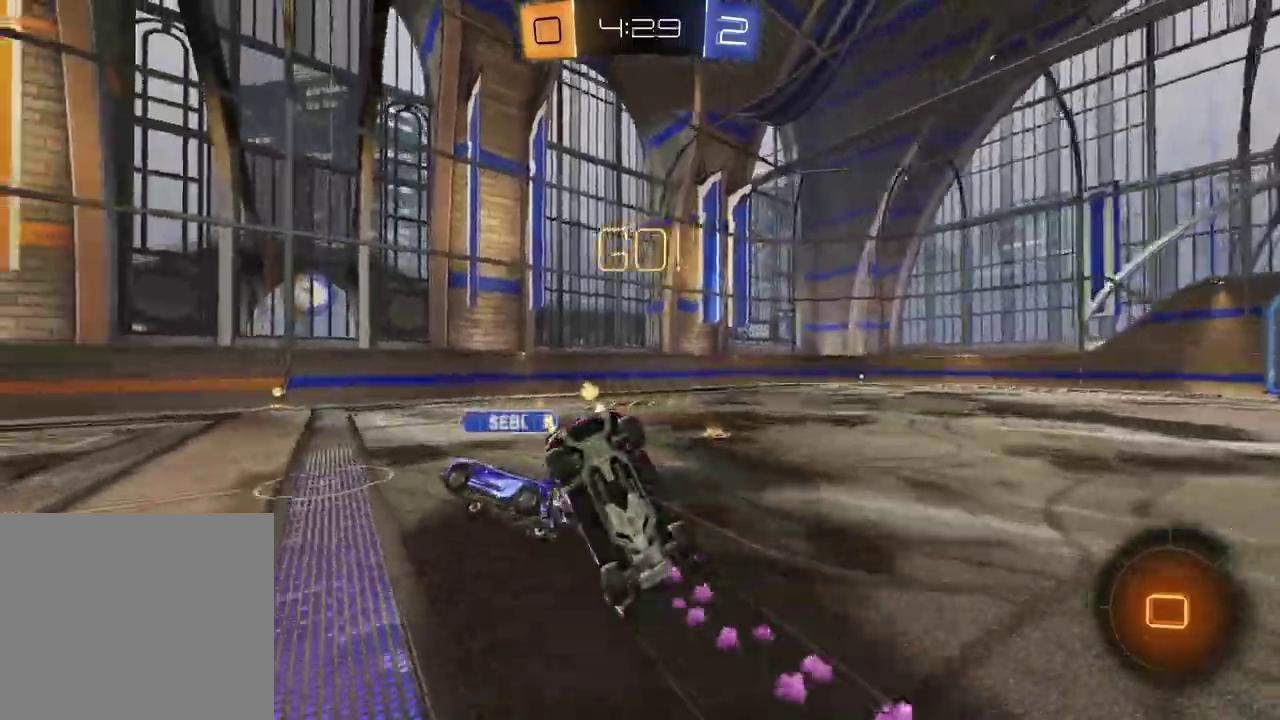
{"buttons": ["R2"], "left_stick": "up-left", "right_stick": "center", "events": [[150, "left_stick", "left"], [200, "R2", "up"], [250, "left_stick", "up-left"], [483, "R2", "down"]]}
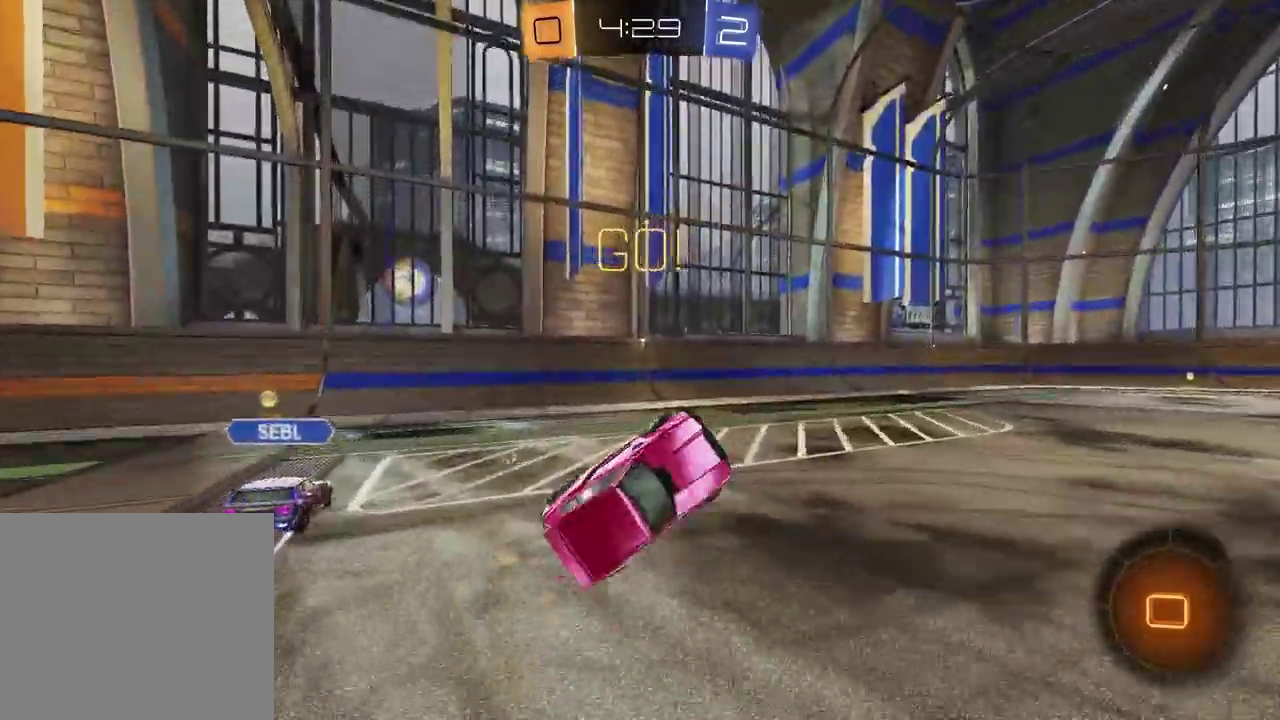
{"buttons": ["TRIANGLE", "R2"], "left_stick": "up-right", "right_stick": "center", "events": [[267, "left_stick", "center"], [433, "left_stick", "up-right"], [450, "TRIANGLE", "down"]]}